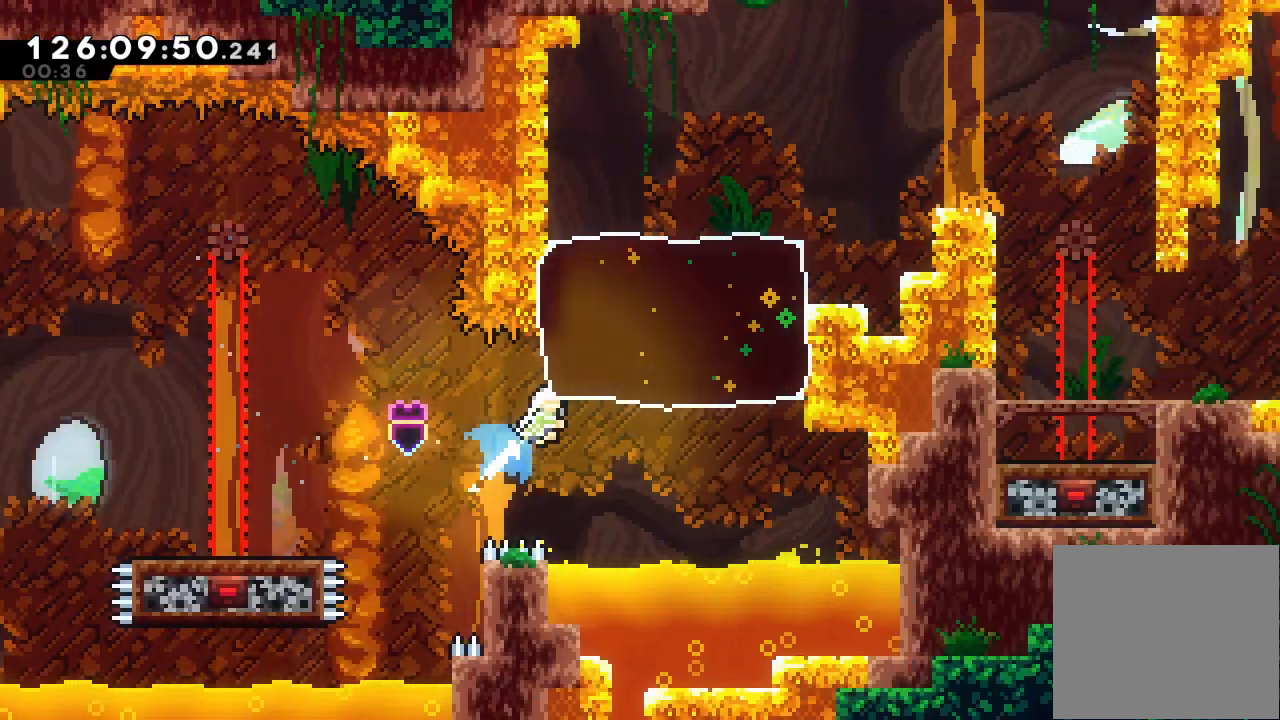
Gameplay with keyboard; each line is a JSON object with the keys held at the frame after it. "events" lists presses ("down") and releases ("up") of "a", "d", "down", "e", "f", "left", "r", "right", "s", "space", "up" and "w" between this image and that frame as [ms after this image, input, new state], when the widget could be followed in between. No other keys are recorded. Mouse input is not recorded.
{"keys": ["right"], "events": [[200, "s", "up"], [300, "up", "up"]]}
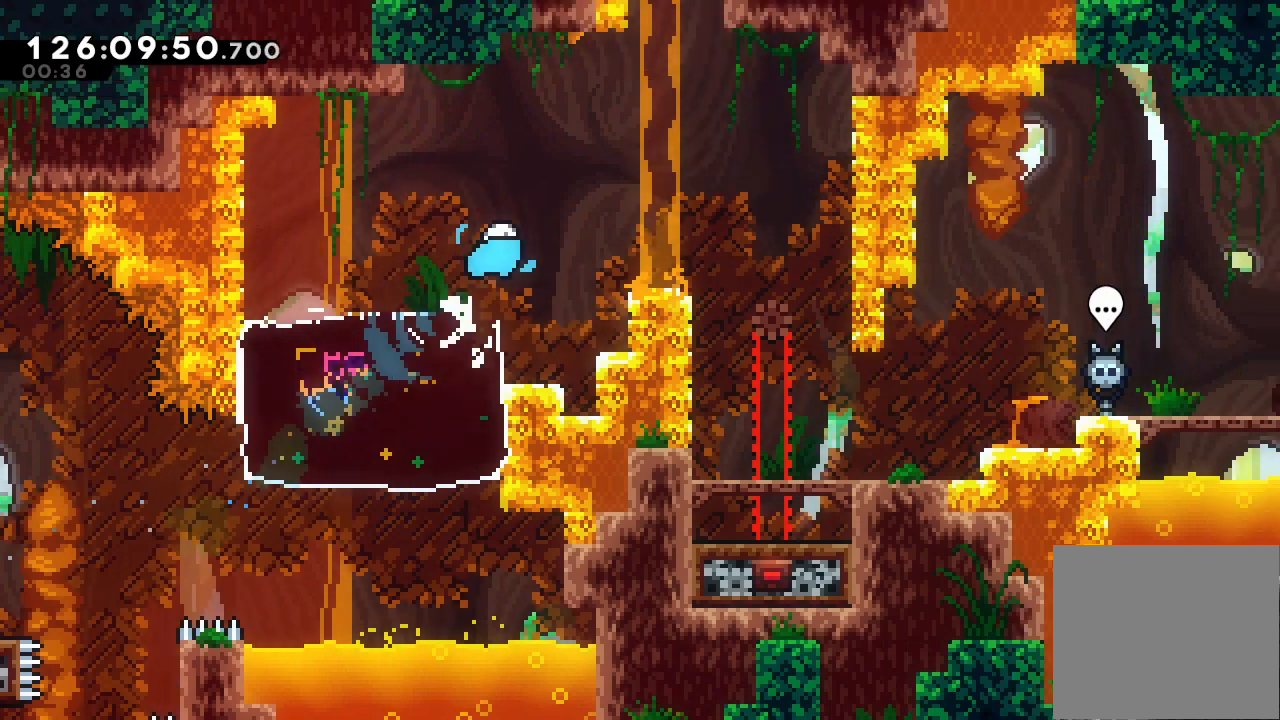
{"keys": [], "events": [[67, "s", "down"], [267, "s", "up"], [467, "right", "up"]]}
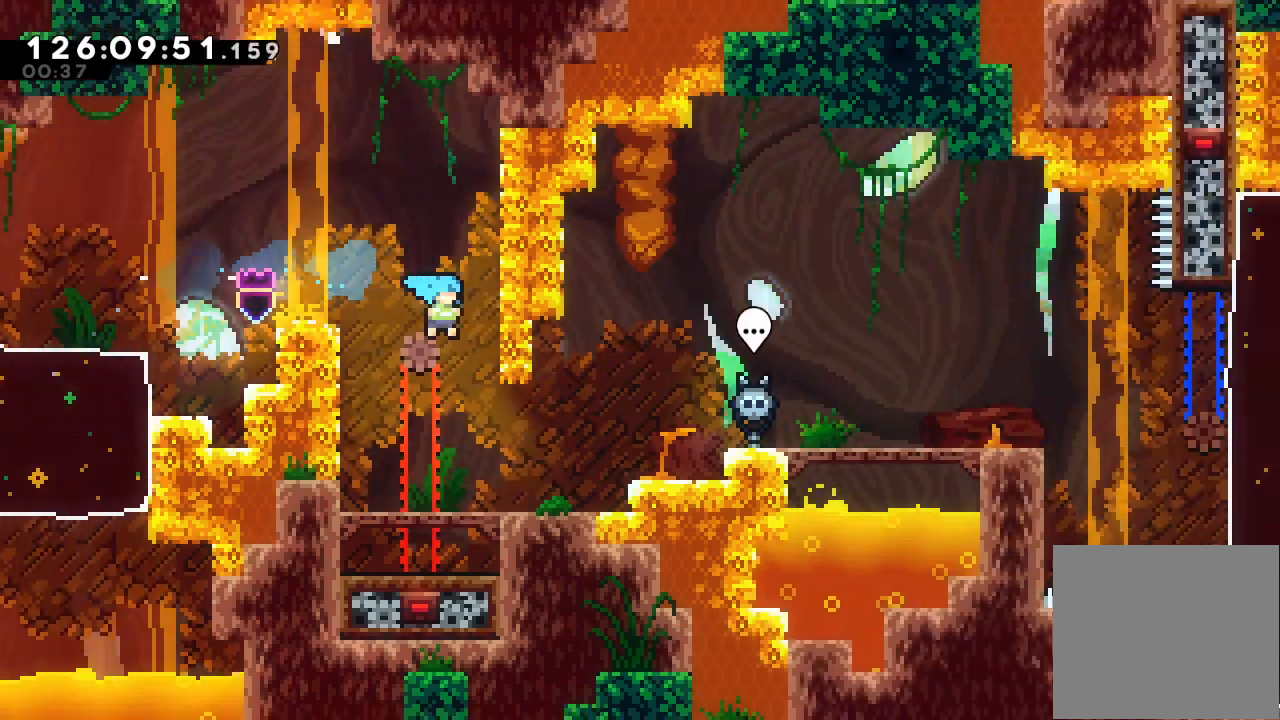
{"keys": ["d", "right"], "events": [[200, "right", "down"], [367, "d", "down"]]}
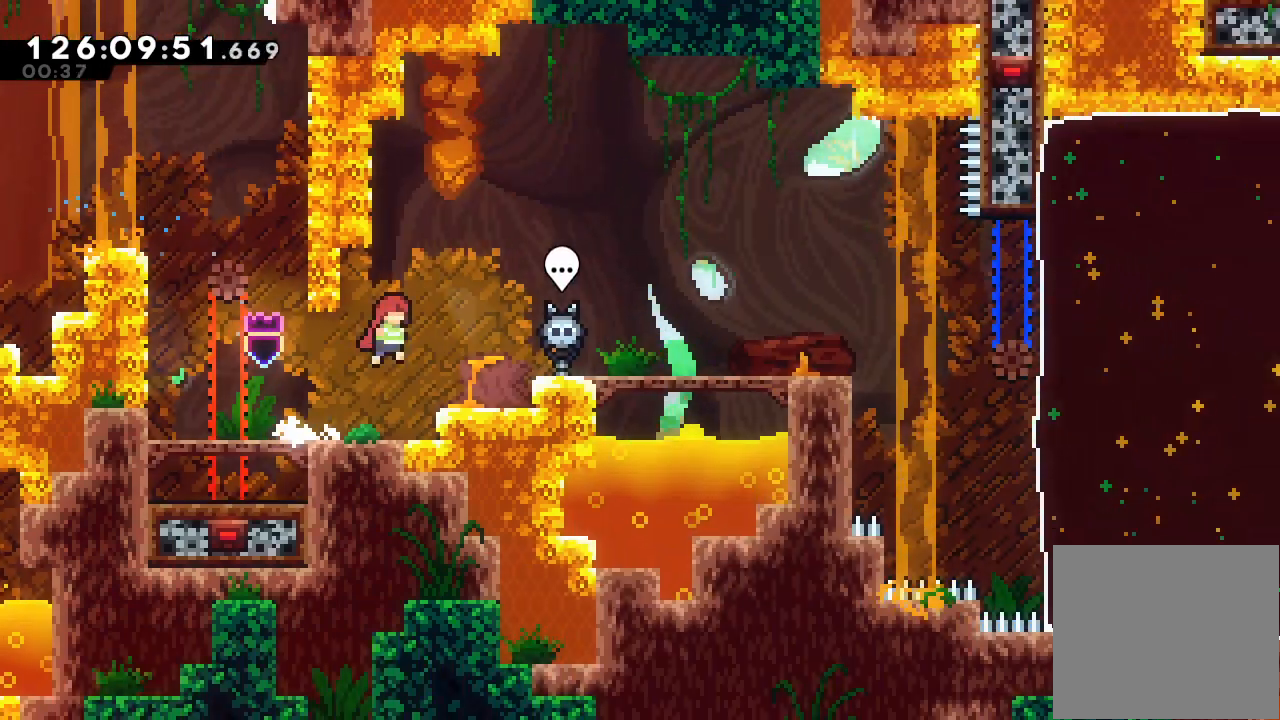
{"keys": ["right"], "events": [[100, "d", "up"], [167, "s", "down"], [400, "s", "up"]]}
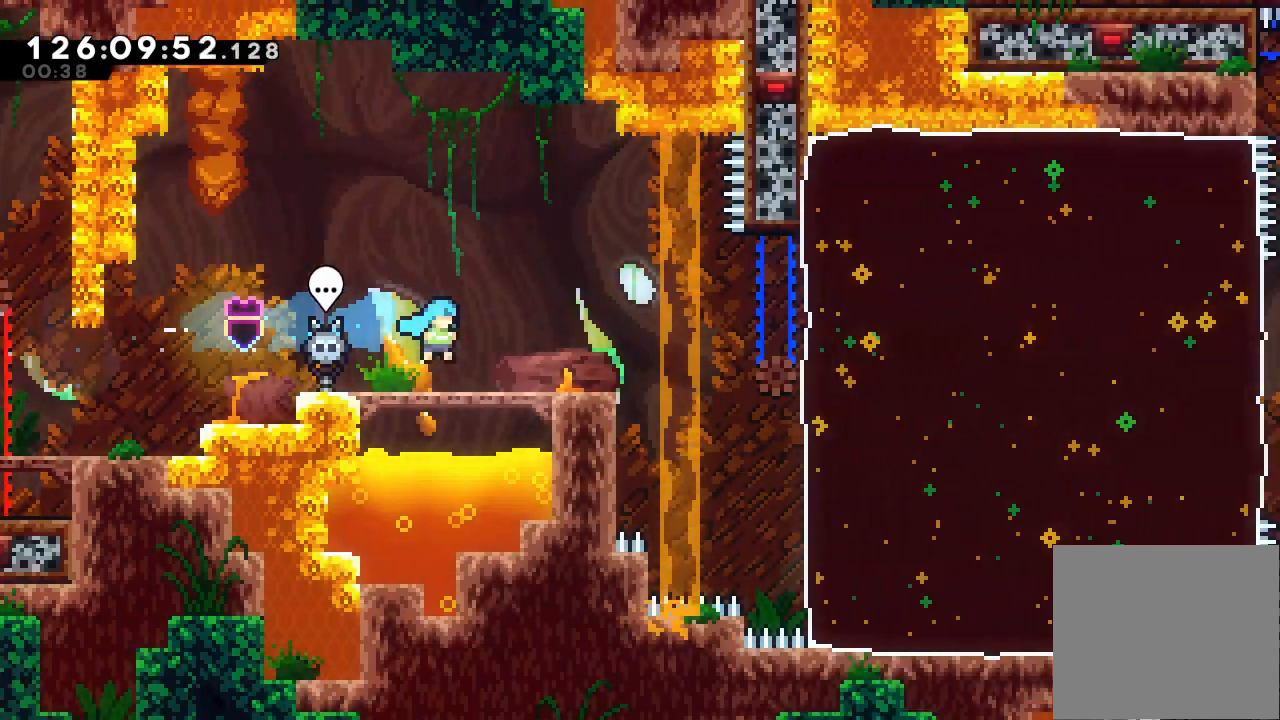
{"keys": ["d", "right"], "events": [[233, "d", "down"]]}
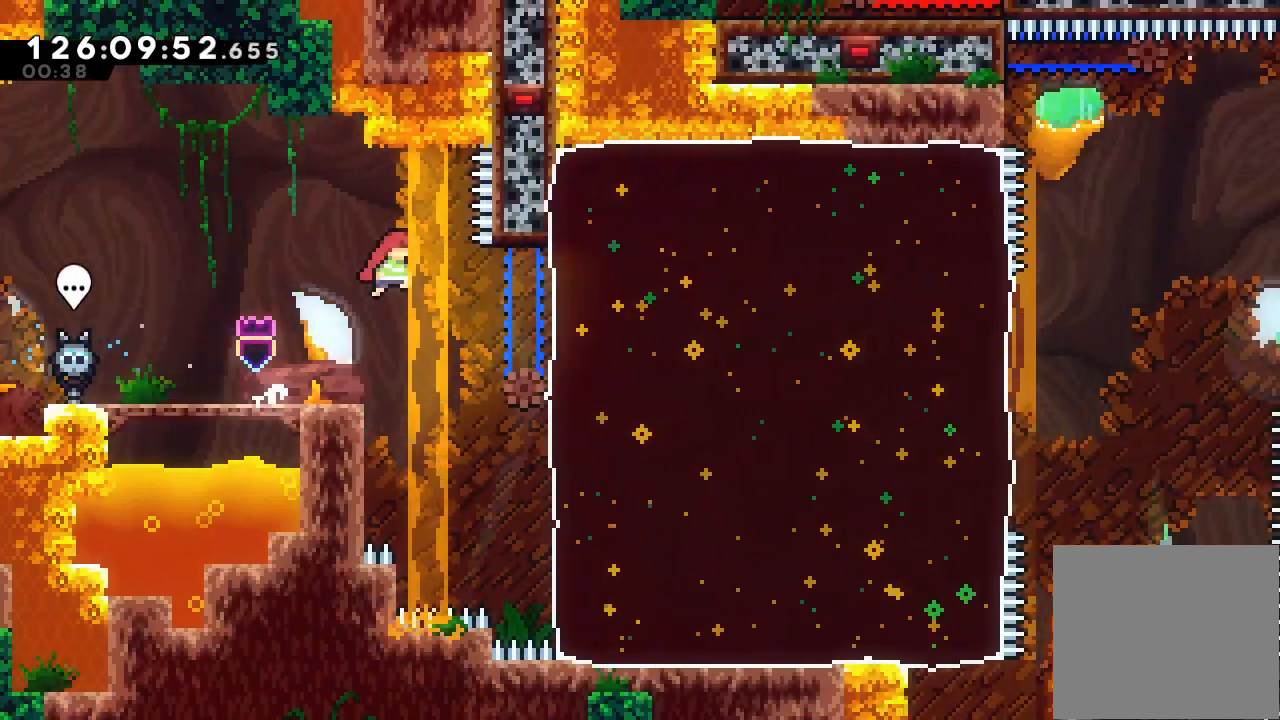
{"keys": ["right", "s"], "events": [[233, "d", "up"], [367, "s", "down"]]}
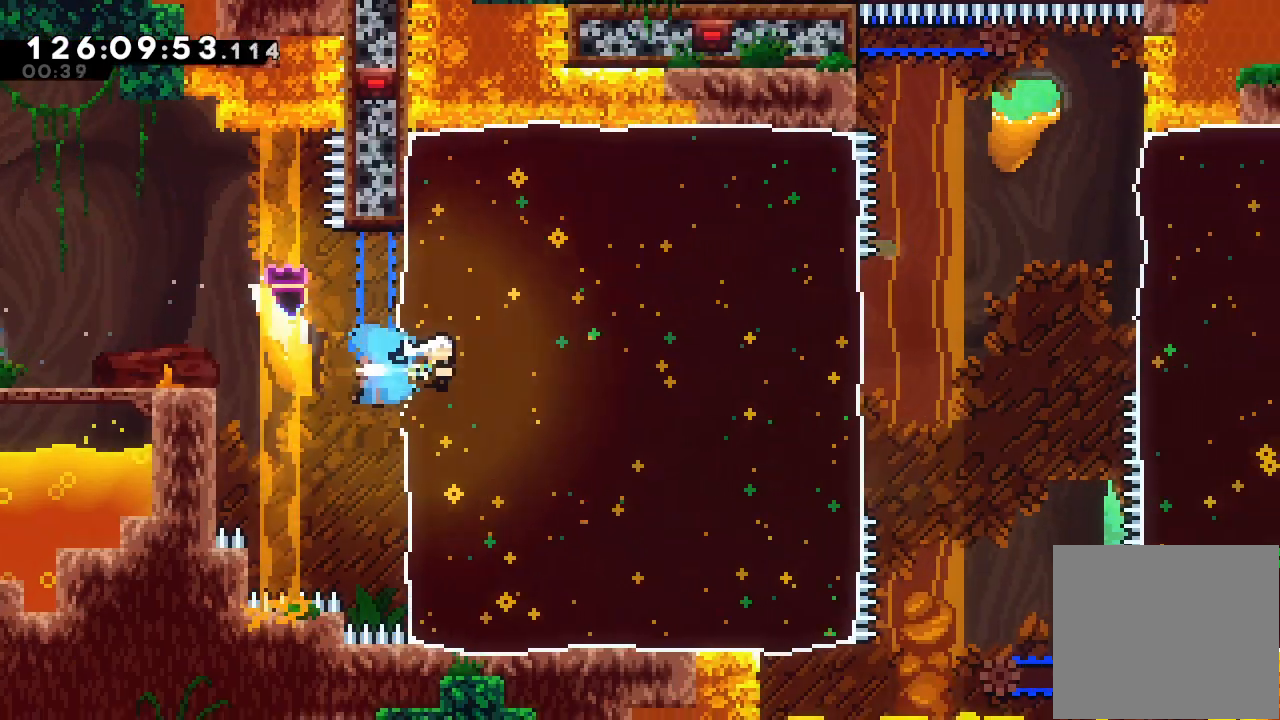
{"keys": ["right"], "events": [[167, "s", "up"]]}
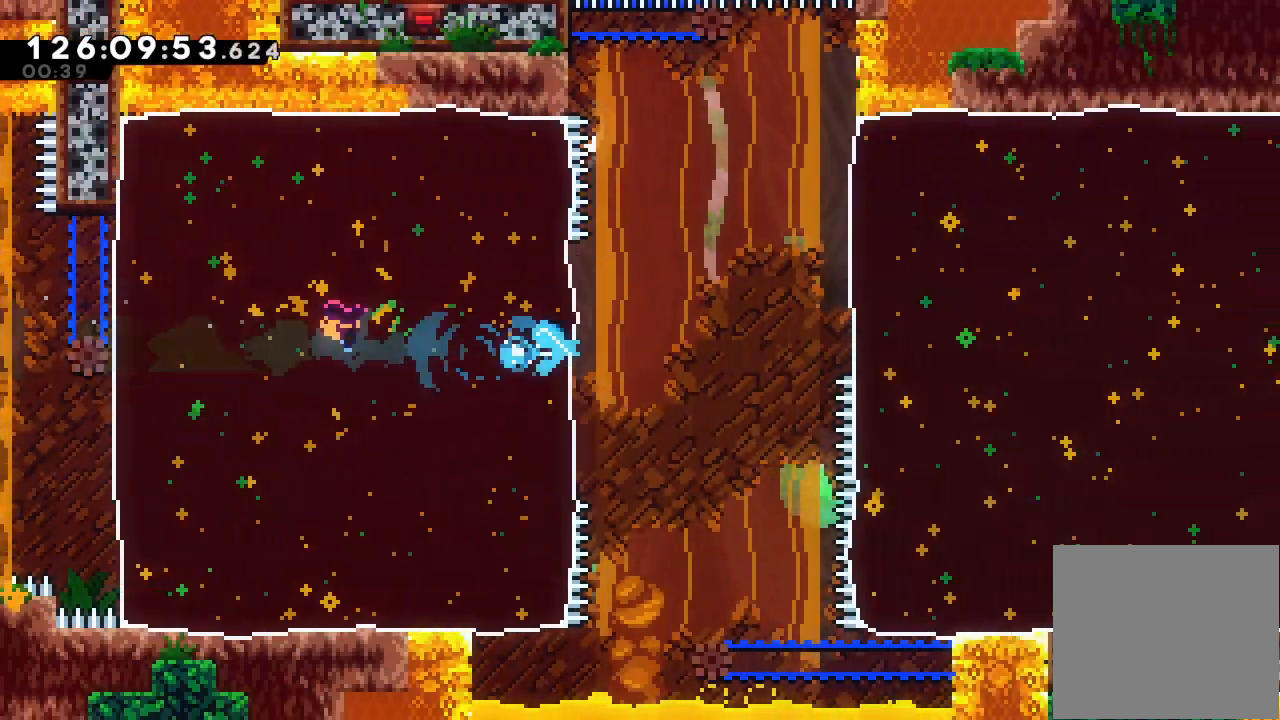
{"keys": ["a", "d", "right"], "events": [[67, "d", "down"], [300, "a", "down"]]}
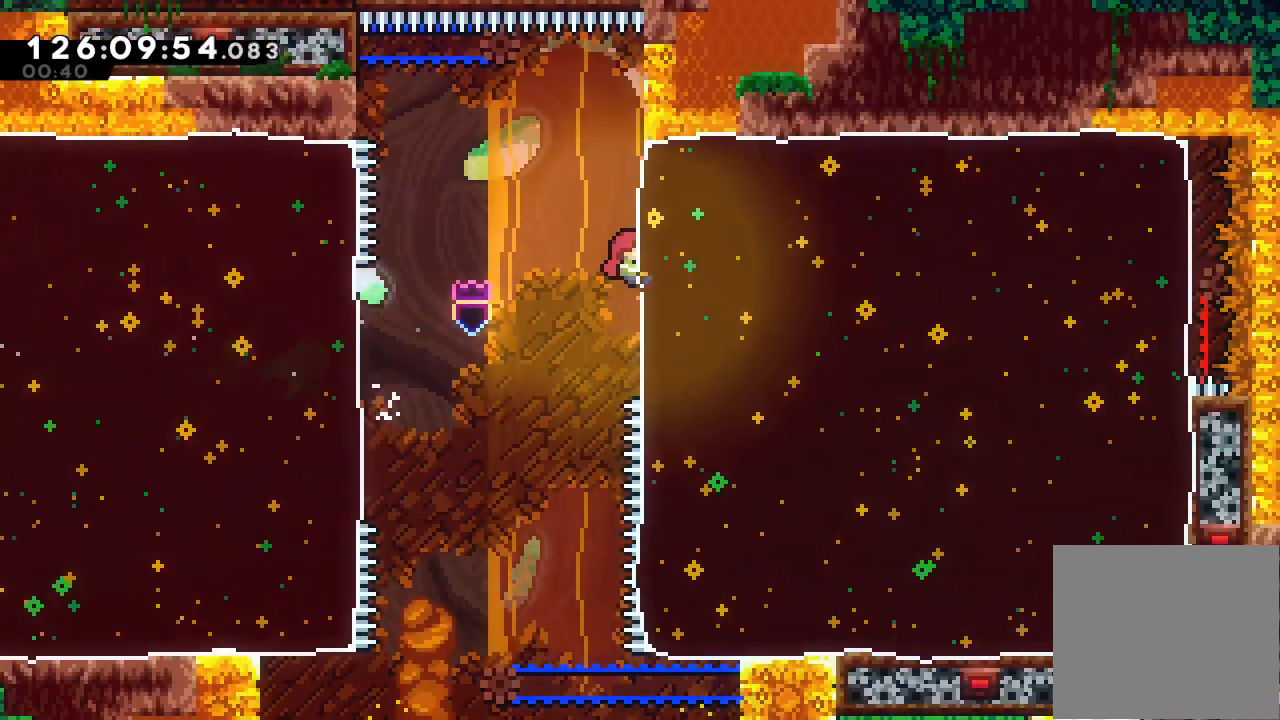
{"keys": ["a", "down", "right", "s"], "events": [[33, "right", "up"], [133, "d", "up"], [133, "up", "down"], [267, "up", "up"], [367, "right", "down"], [433, "down", "down"], [433, "s", "down"]]}
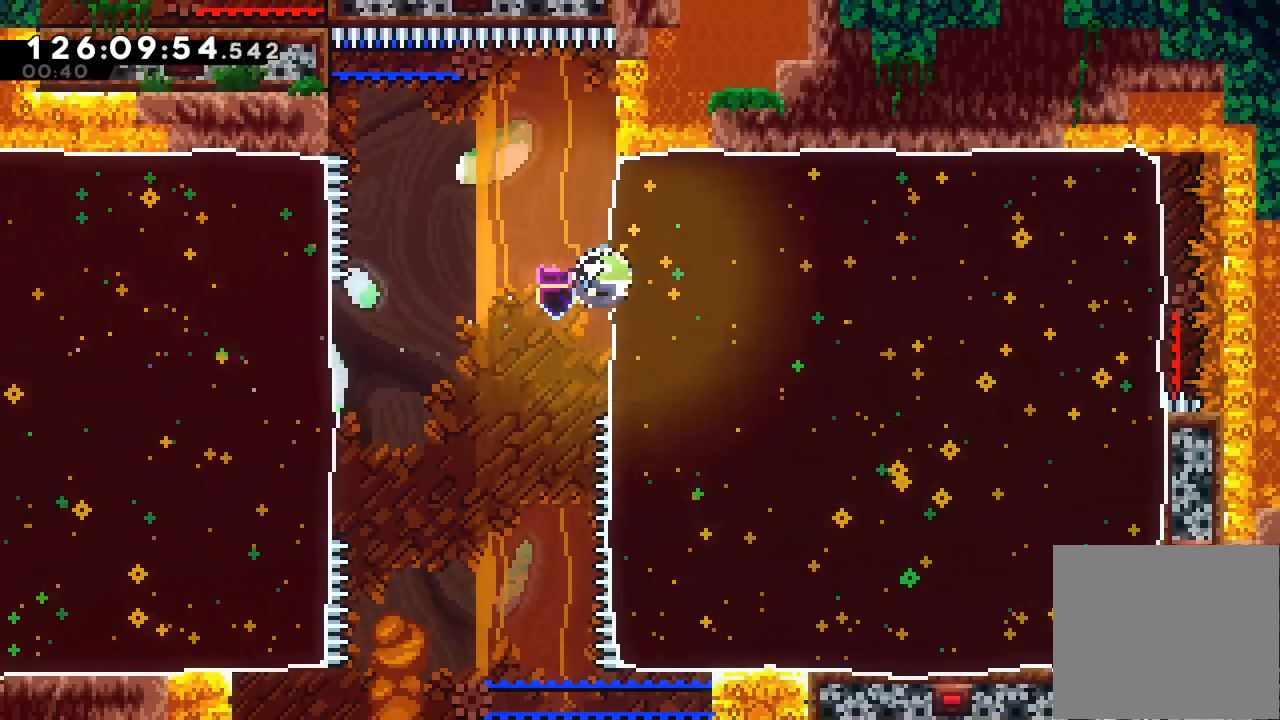
{"keys": ["right"], "events": [[200, "down", "up"], [300, "a", "up"], [300, "s", "up"]]}
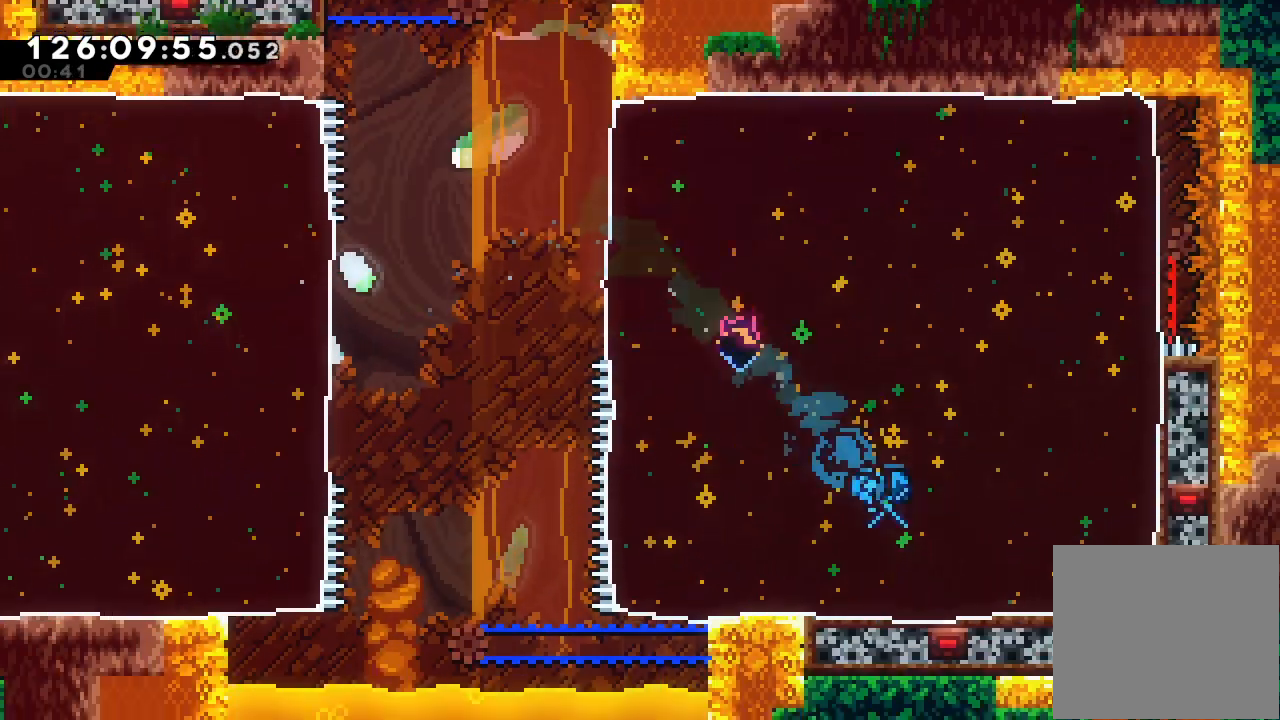
{"keys": ["a", "right"], "events": [[233, "a", "down"]]}
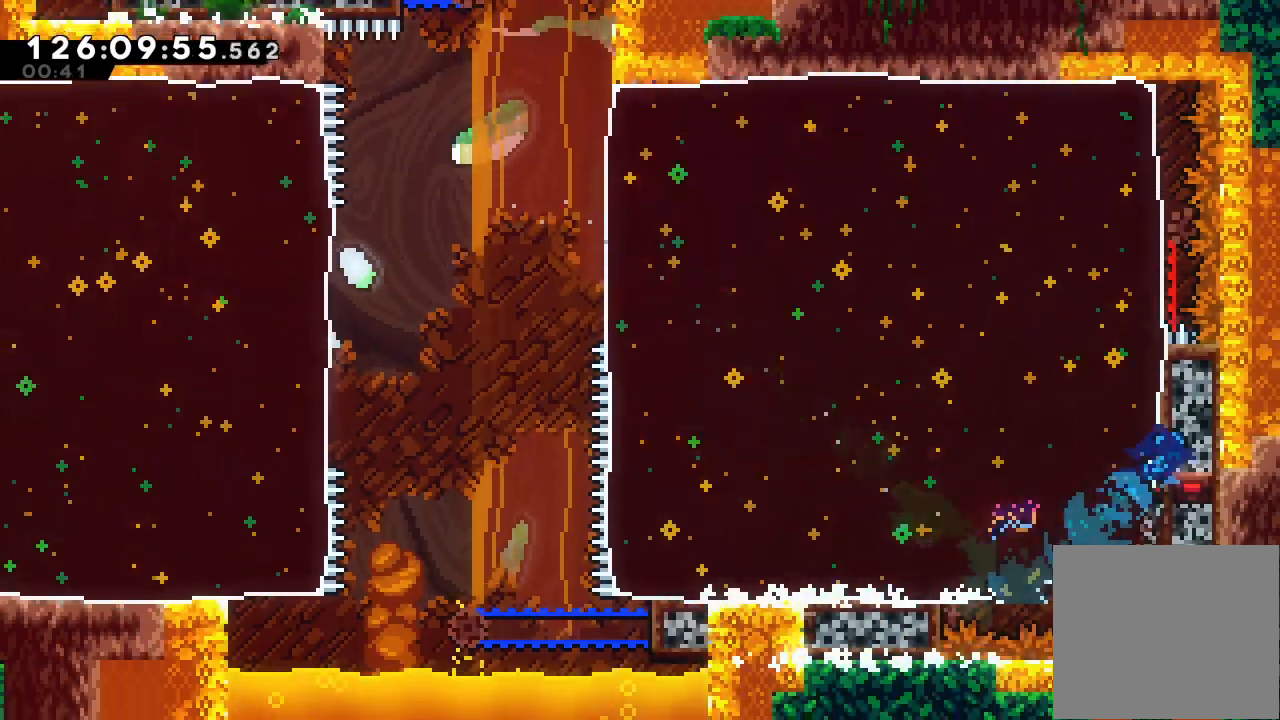
{"keys": ["a", "right"], "events": []}
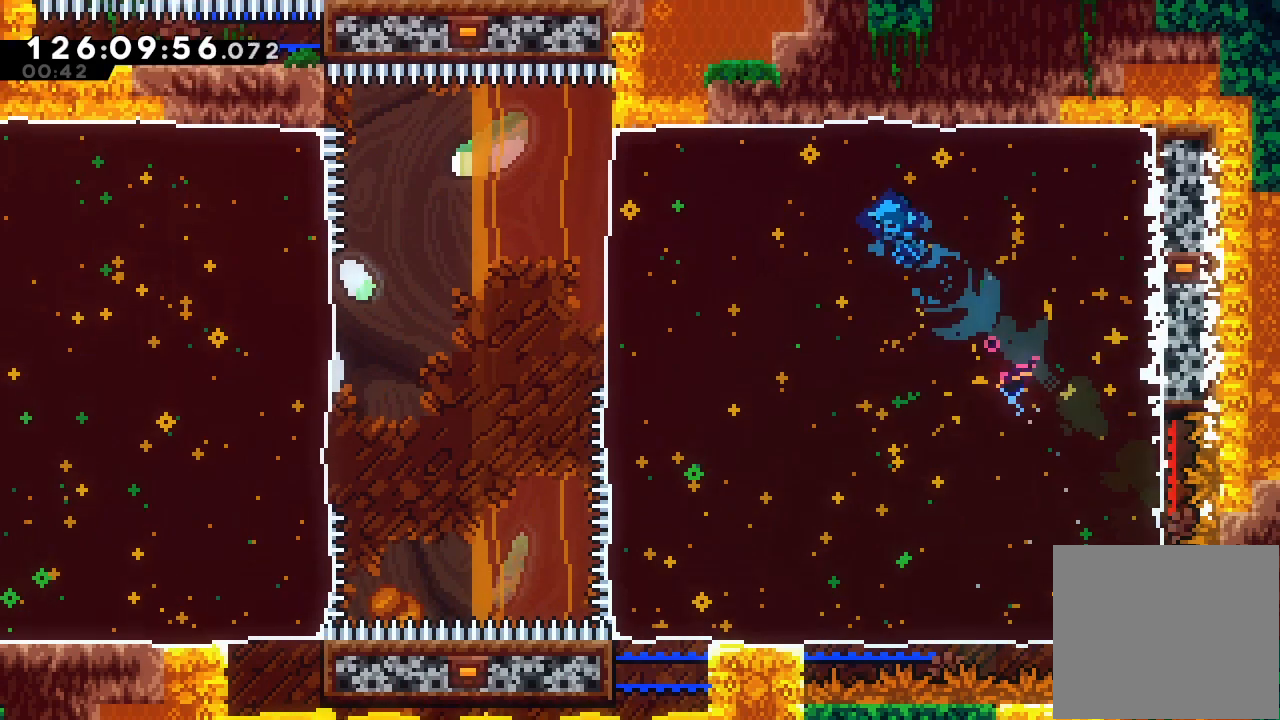
{"keys": ["a", "right"], "events": []}
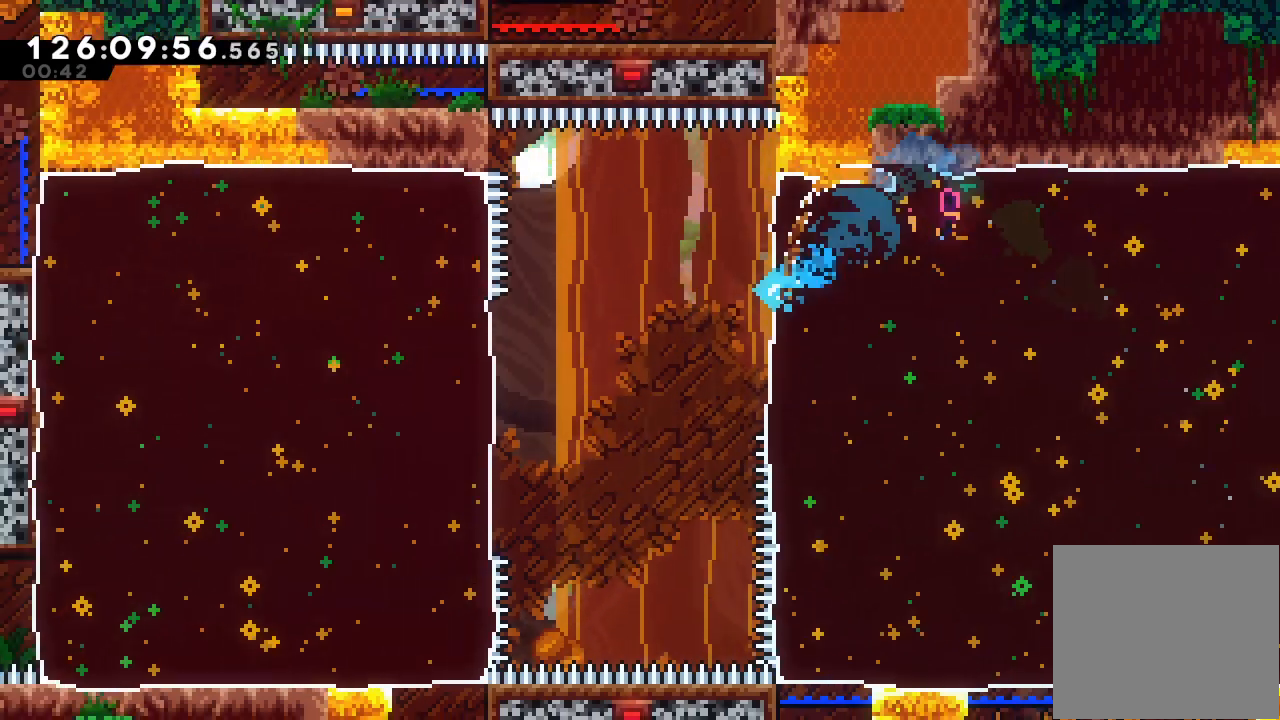
{"keys": ["a", "d", "left"], "events": [[333, "left", "down"], [333, "right", "up"], [467, "d", "down"]]}
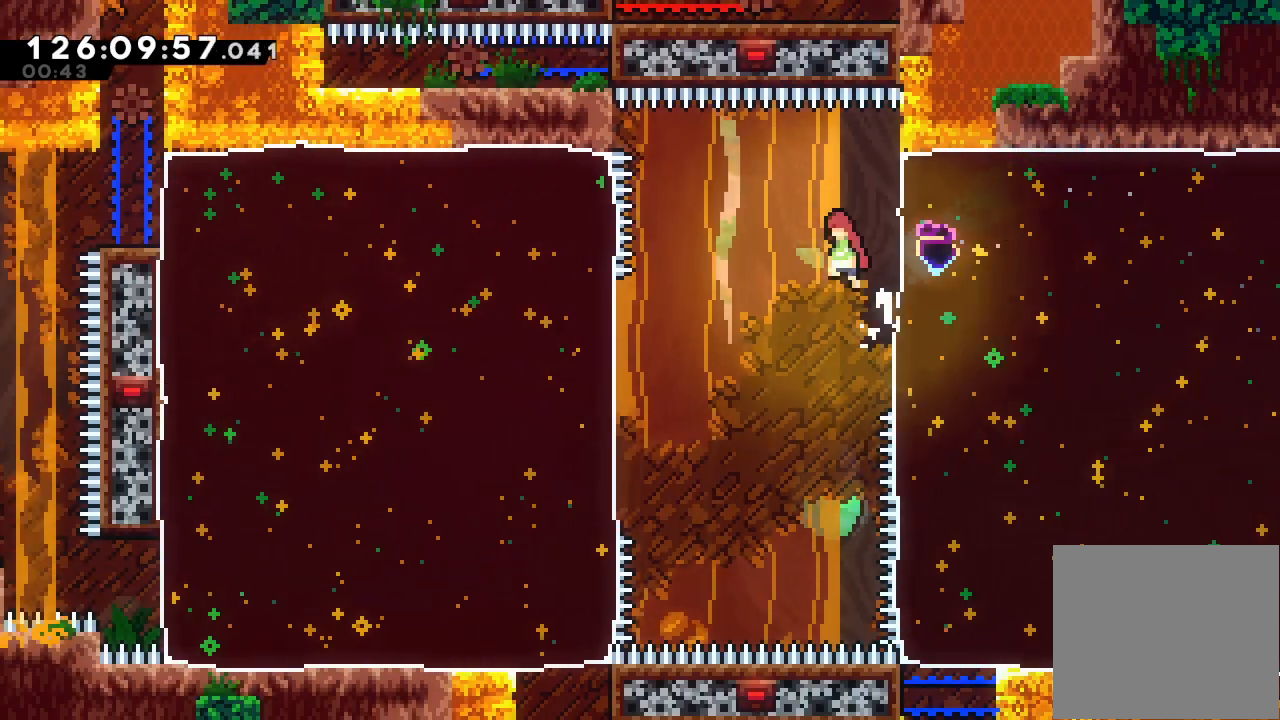
{"keys": ["a", "left"], "events": [[467, "d", "up"]]}
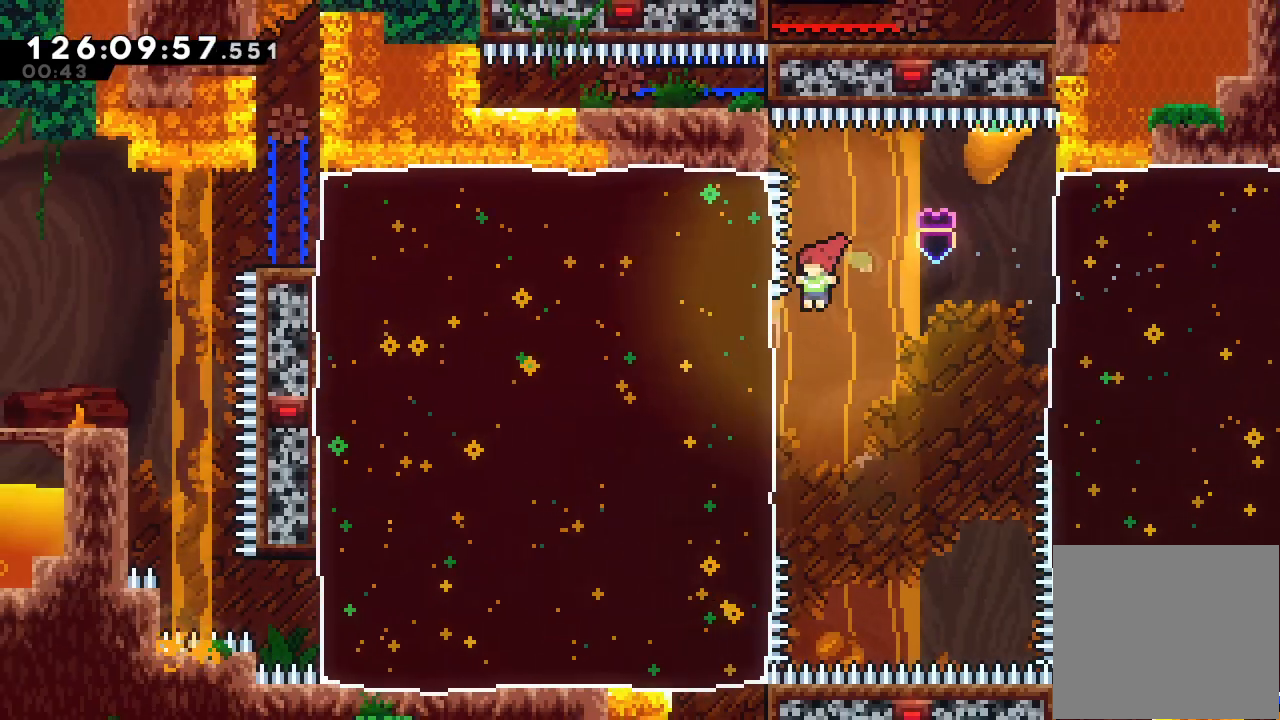
{"keys": ["a"], "events": [[67, "left", "up"], [233, "left", "down"], [467, "left", "up"]]}
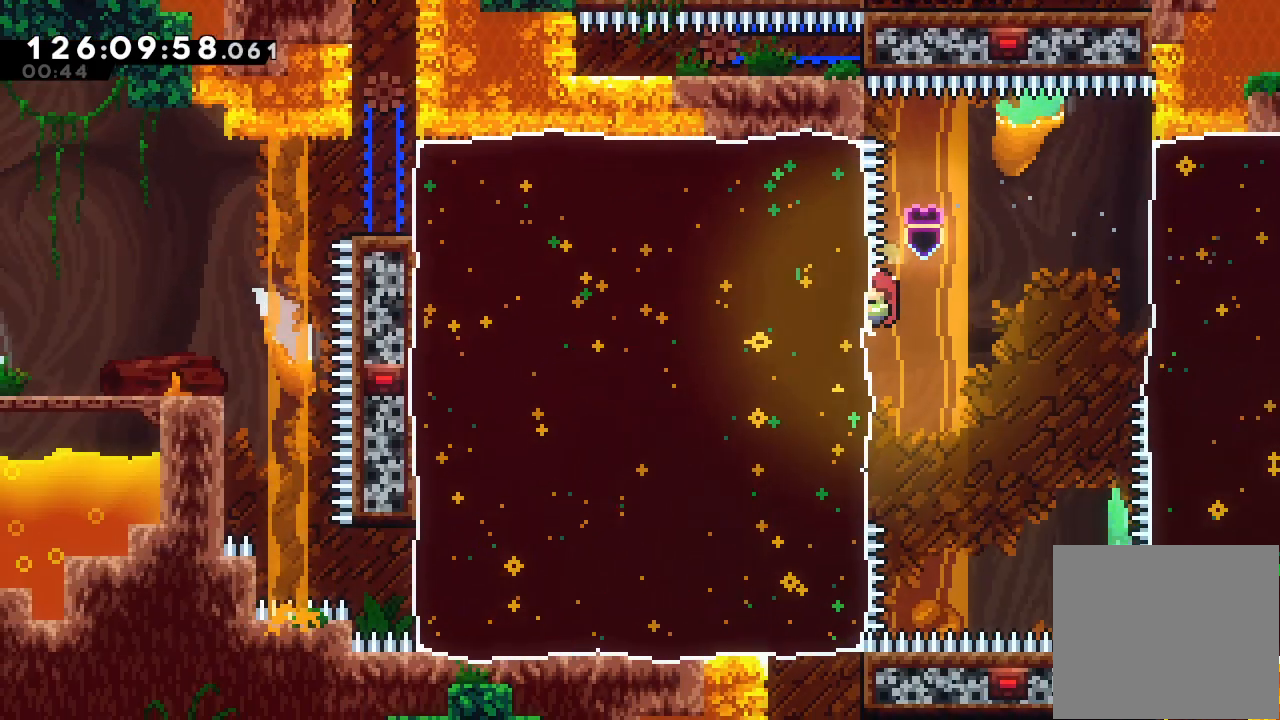
{"keys": ["a", "left", "s"], "events": [[33, "down", "down"], [267, "down", "up"], [300, "left", "down"], [367, "s", "down"]]}
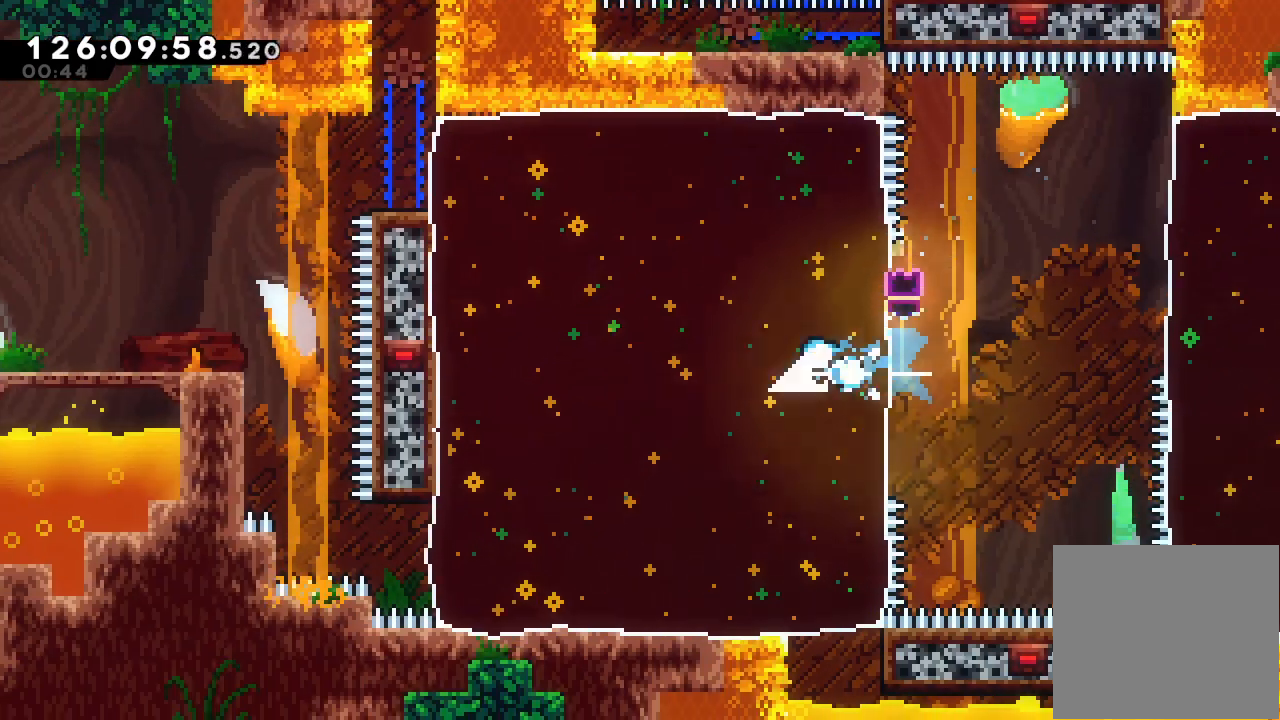
{"keys": ["a", "right"]}
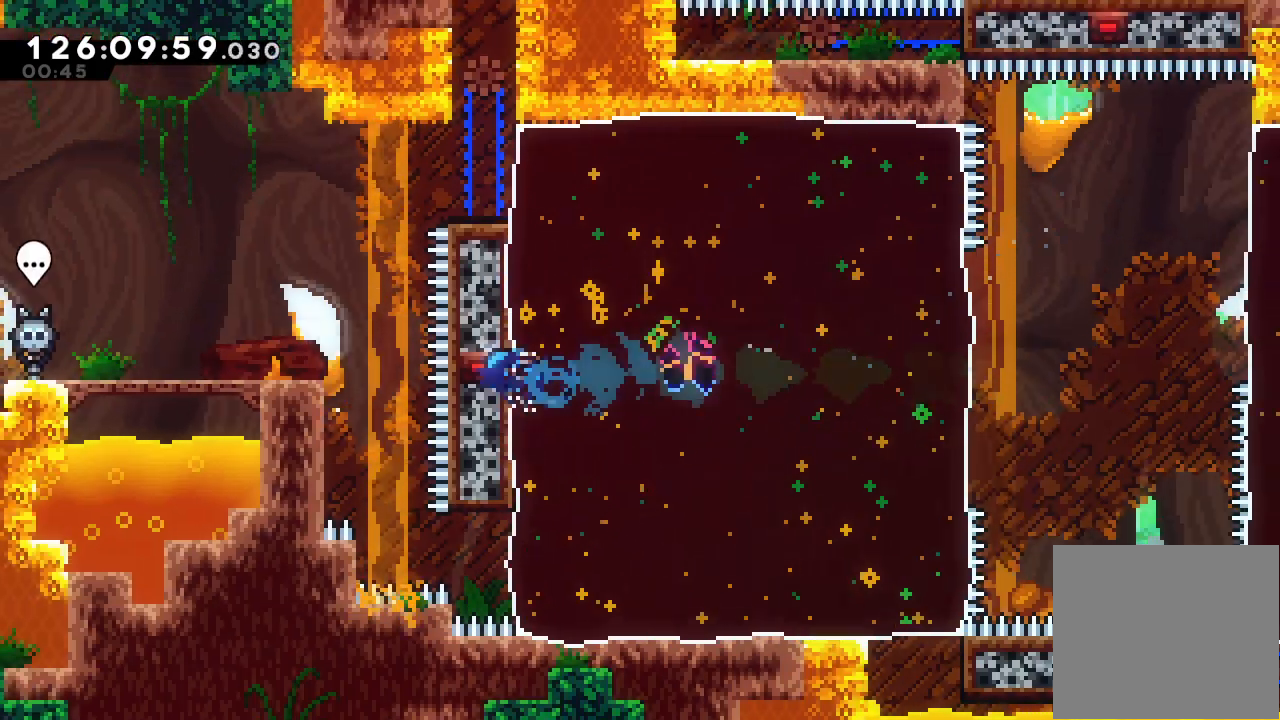
{"keys": ["a", "right"], "events": []}
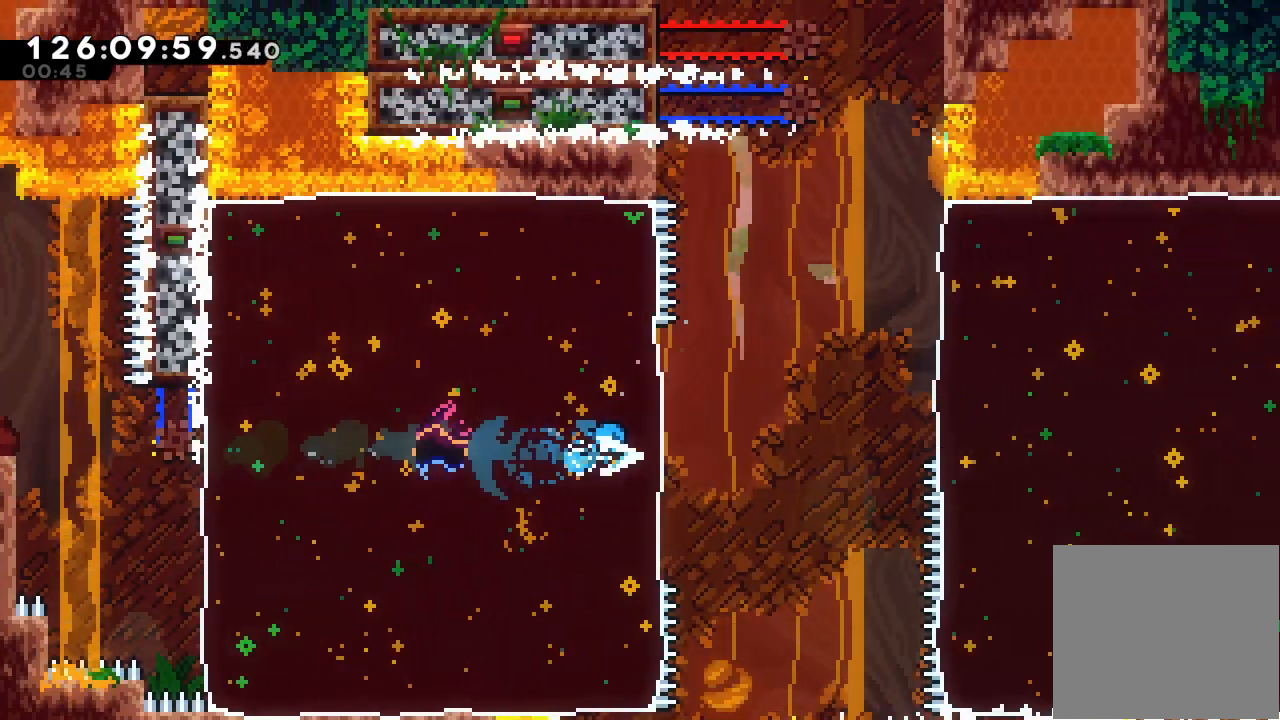
{"keys": ["a", "d", "right", "up"], "events": [[133, "d", "down"], [467, "up", "down"]]}
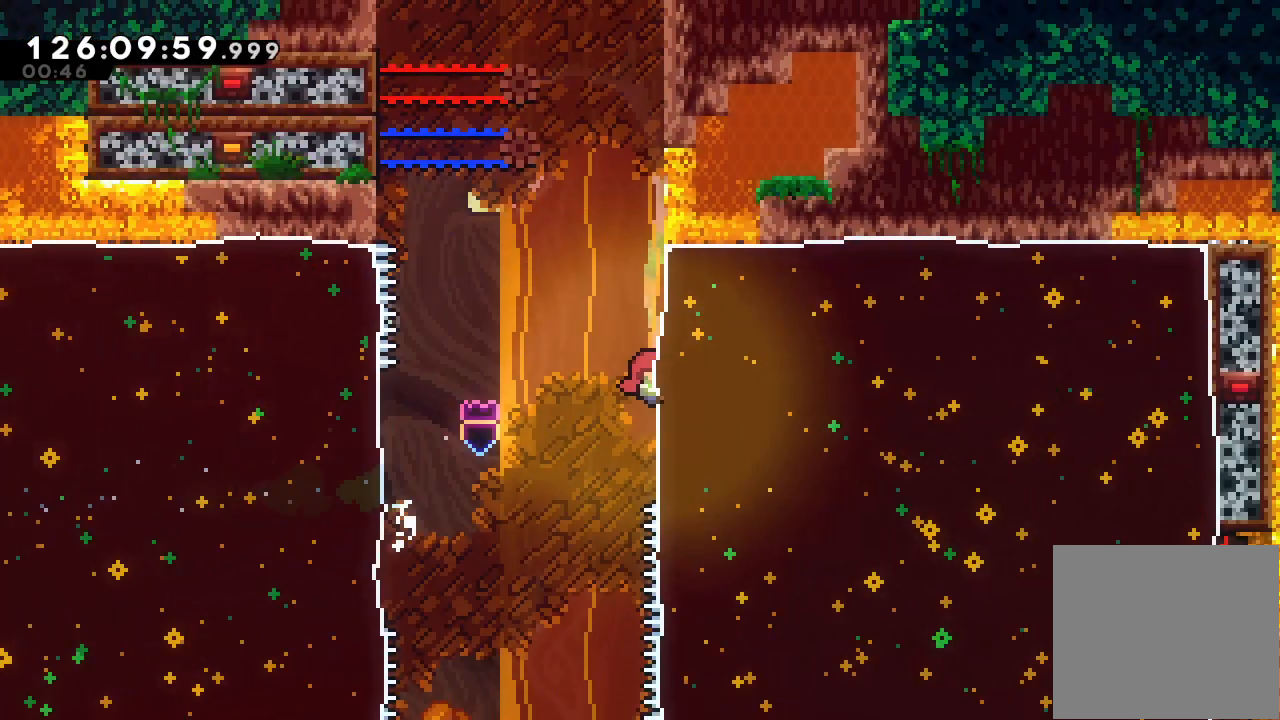
{"keys": ["up"], "events": [[100, "d", "up"], [133, "right", "up"], [233, "a", "up"], [267, "s", "down"], [467, "s", "up"]]}
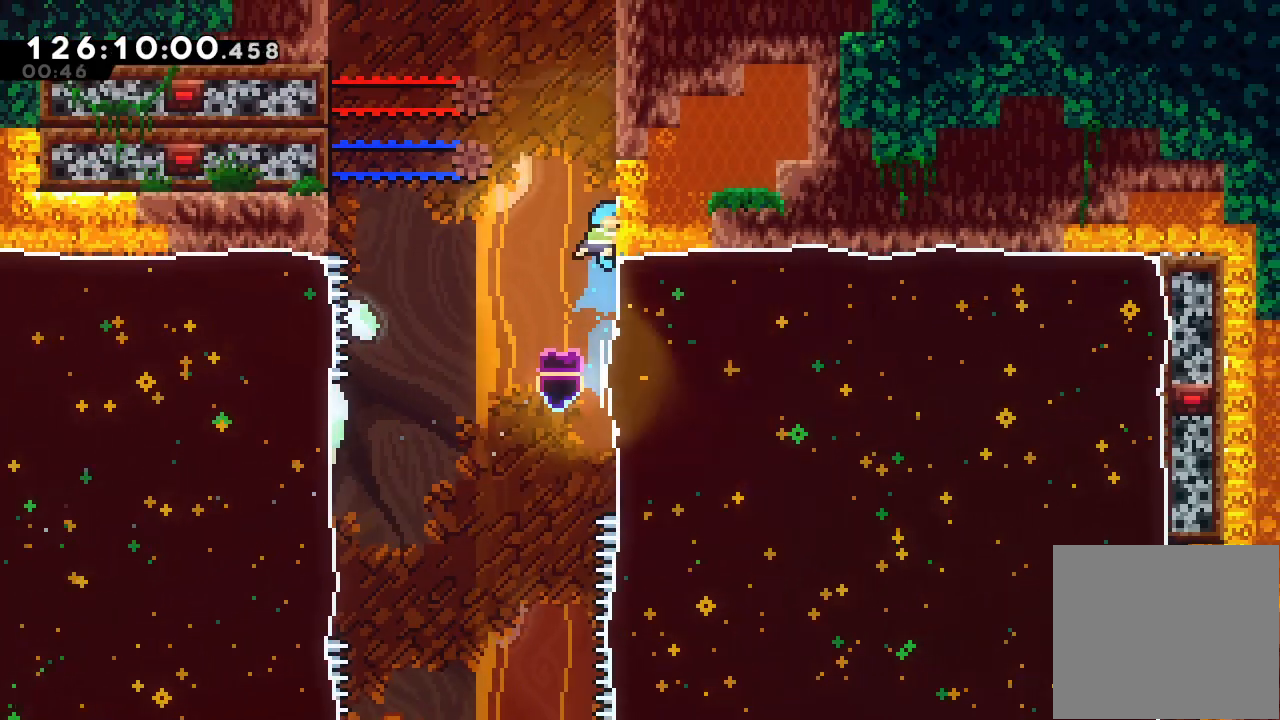
{"keys": ["a", "d", "right", "up"], "events": [[67, "d", "down"], [333, "right", "down"], [433, "a", "down"]]}
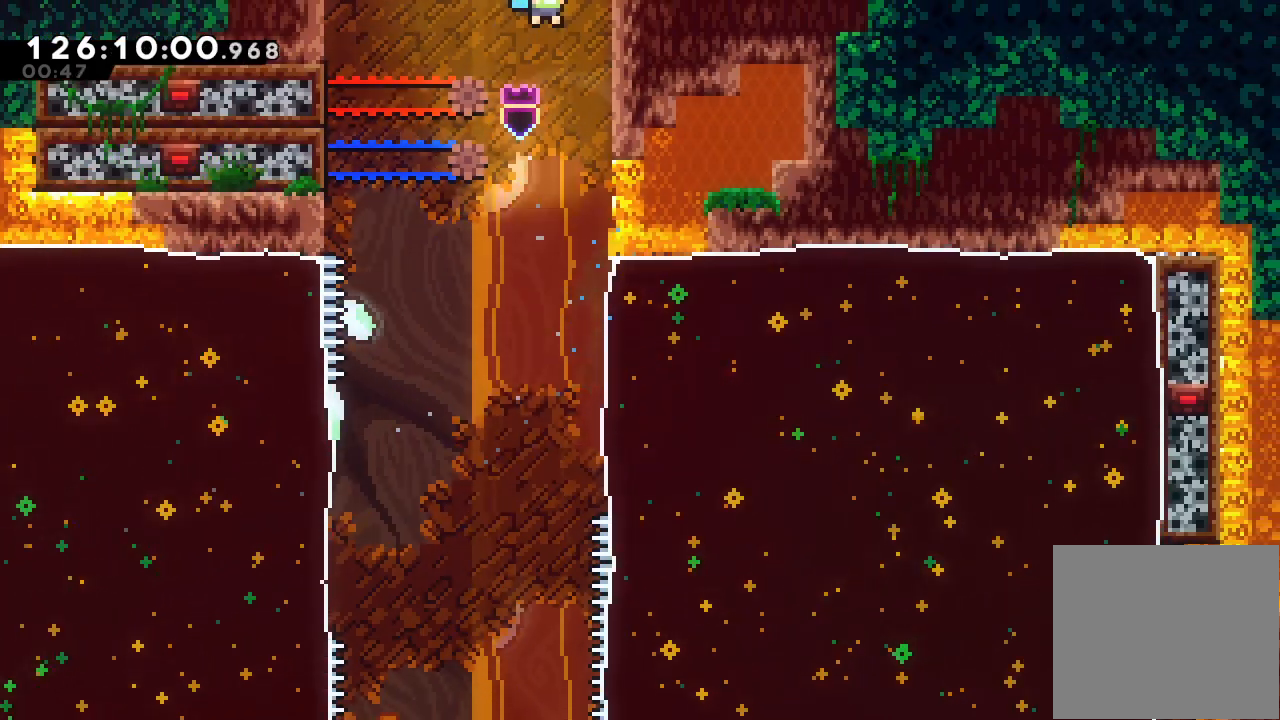
{"keys": ["a", "right", "up"], "events": [[67, "d", "up"], [167, "d", "down"], [300, "d", "up"]]}
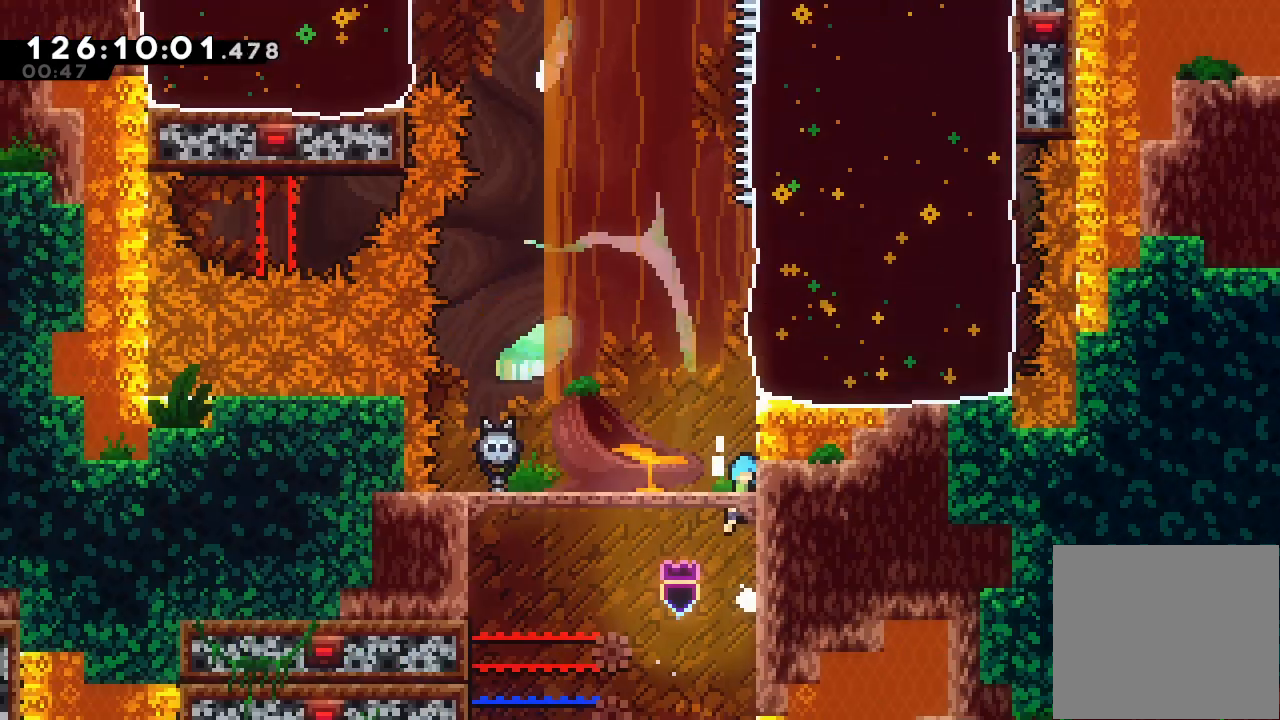
{"keys": [], "events": [[33, "right", "up"], [100, "up", "up"], [200, "a", "up"]]}
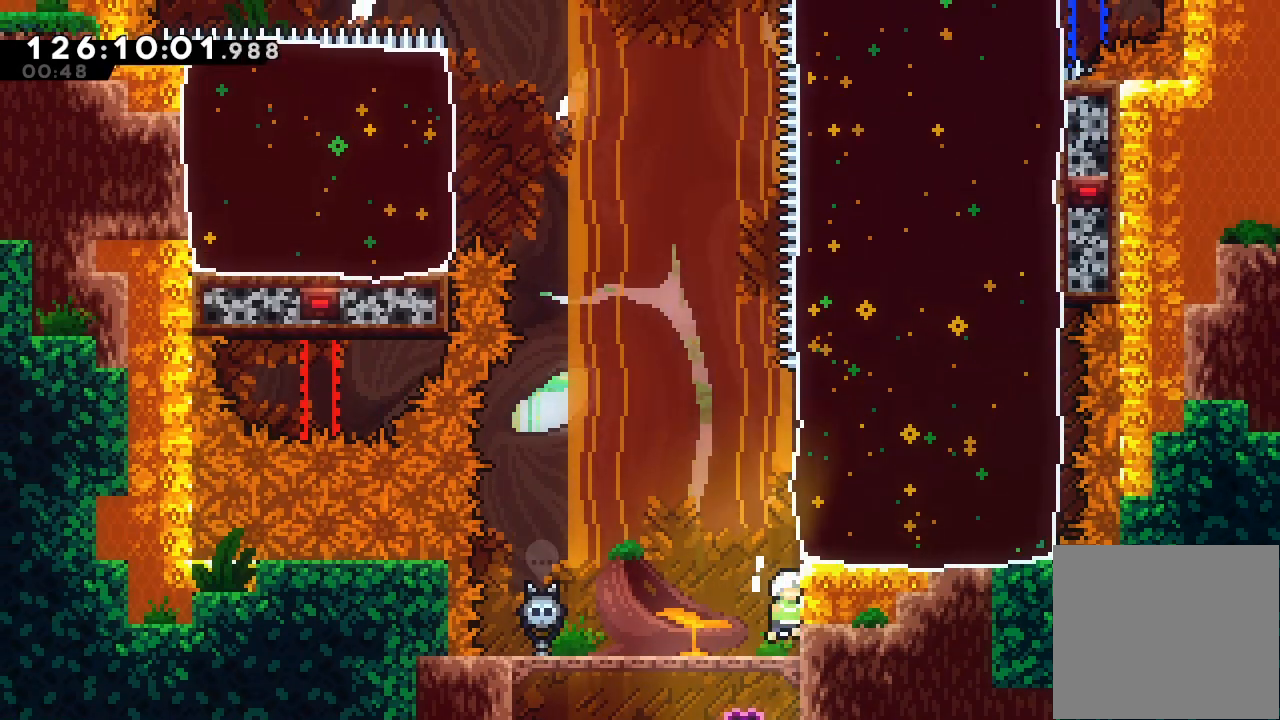
{"keys": ["a", "up"], "events": [[67, "right", "down"], [167, "a", "down"], [200, "up", "down"], [400, "right", "up"]]}
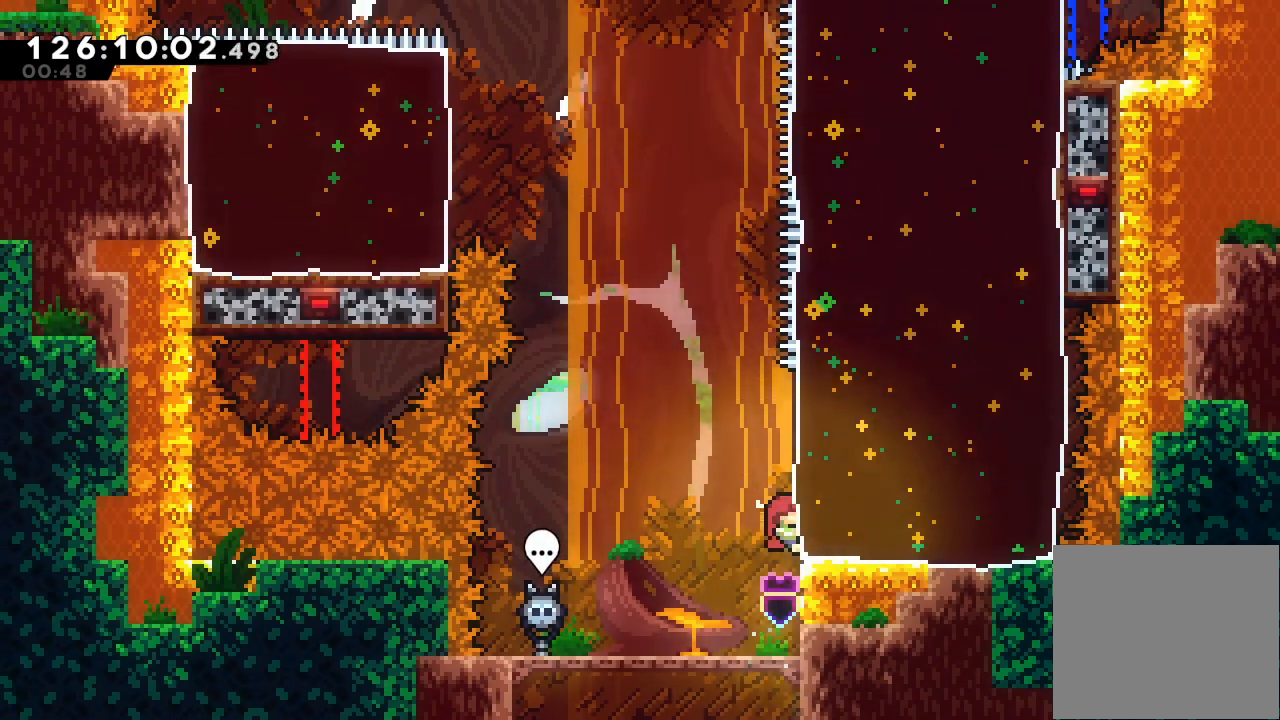
{"keys": ["a", "right", "up"], "events": [[233, "right", "down"], [233, "s", "down"], [500, "s", "up"]]}
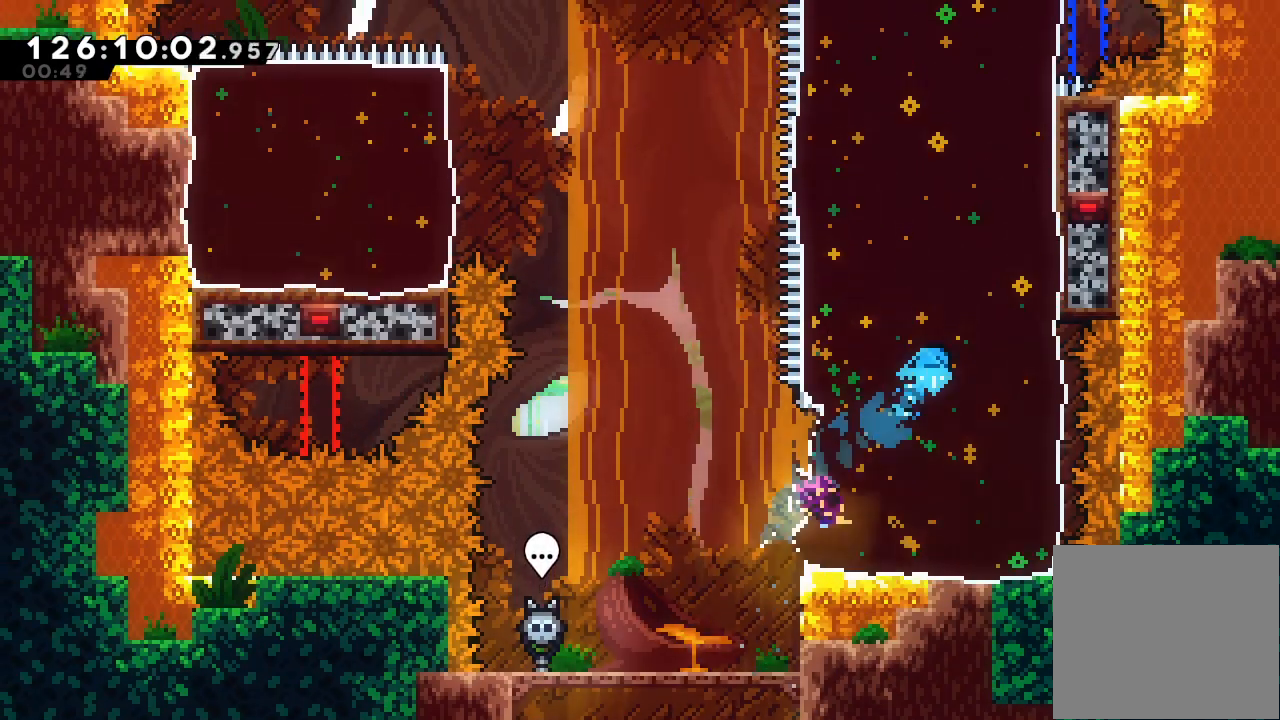
{"keys": ["left"], "events": [[33, "a", "up"], [133, "left", "down"], [133, "right", "up"], [133, "up", "up"]]}
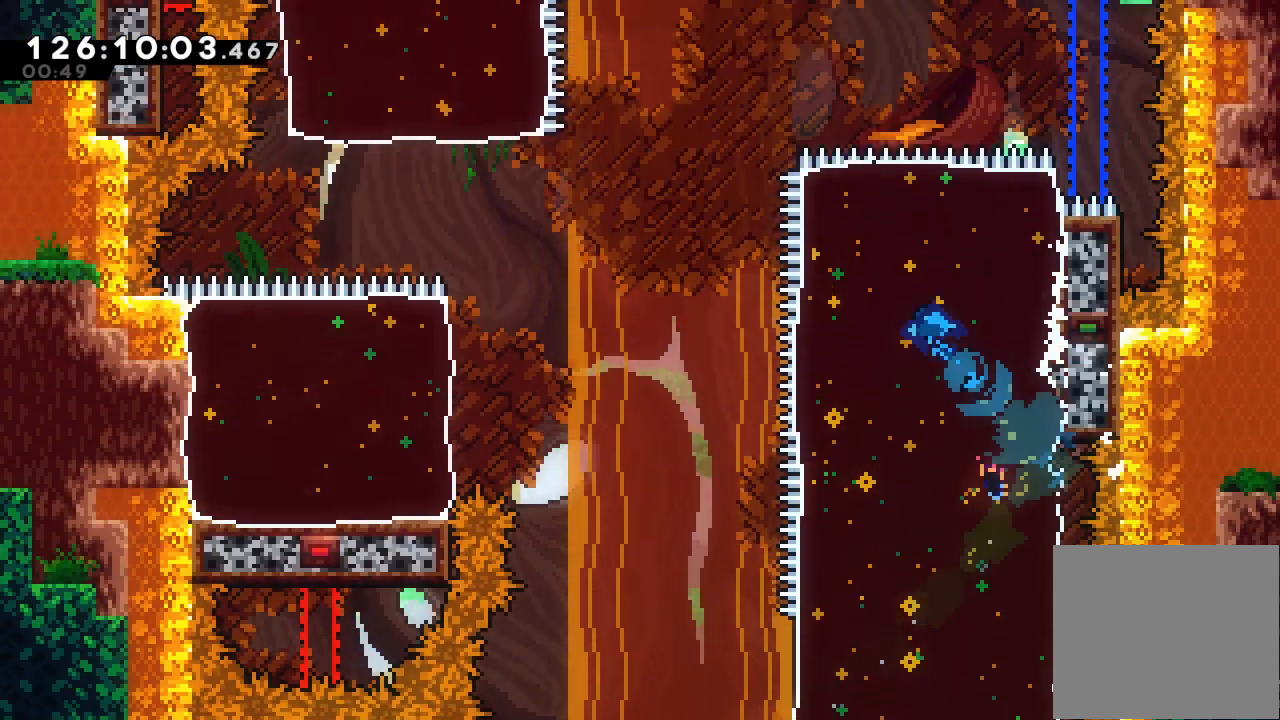
{"keys": ["d", "left"], "events": [[267, "d", "down"]]}
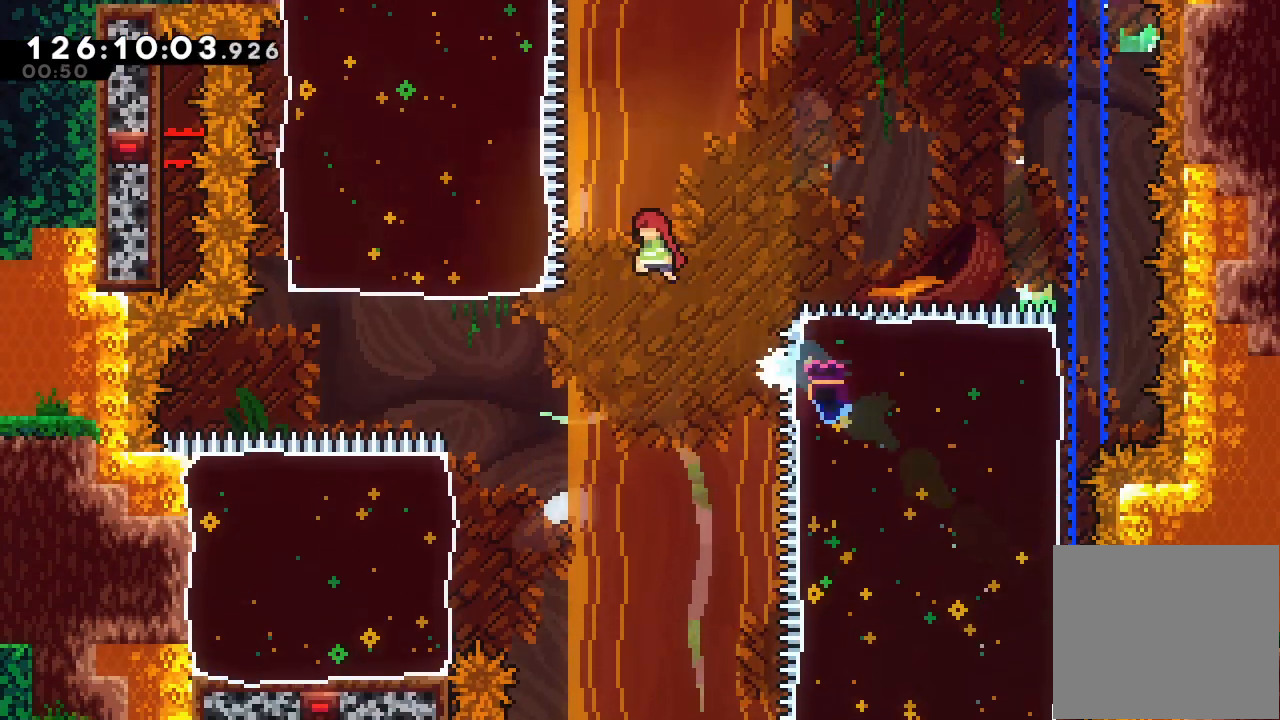
{"keys": ["d", "left"], "events": [[67, "left", "up"], [400, "left", "down"]]}